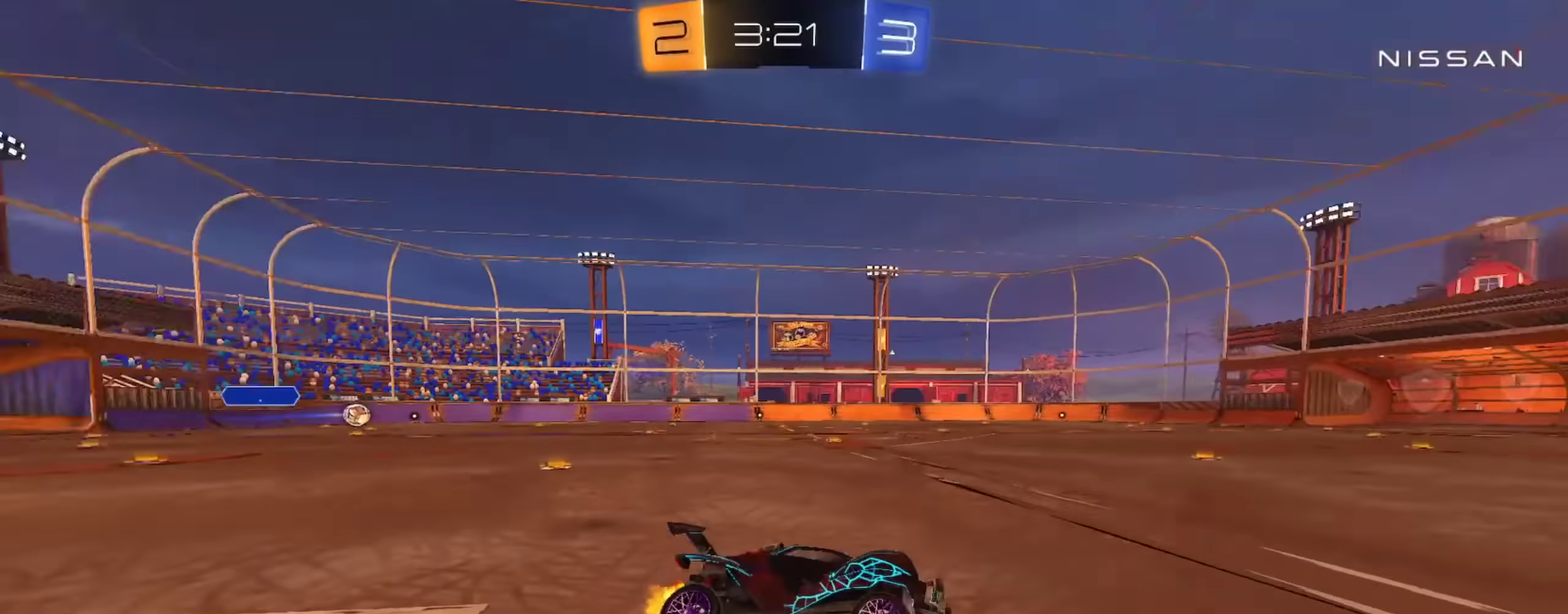
Gameplay with a controller (PlayStation layout); each line is a JSON object with the inputs held at the frame after it. "events" lists button and stick changes between this image and that frame as [ms after this image, input, new state], when the widget could be followed in between. Not read: R1.
{"buttons": ["CIRCLE", "R2"], "left_stick": "up-left", "right_stick": "center", "events": [[33, "left_stick", "up-left"], [400, "CIRCLE", "down"]]}
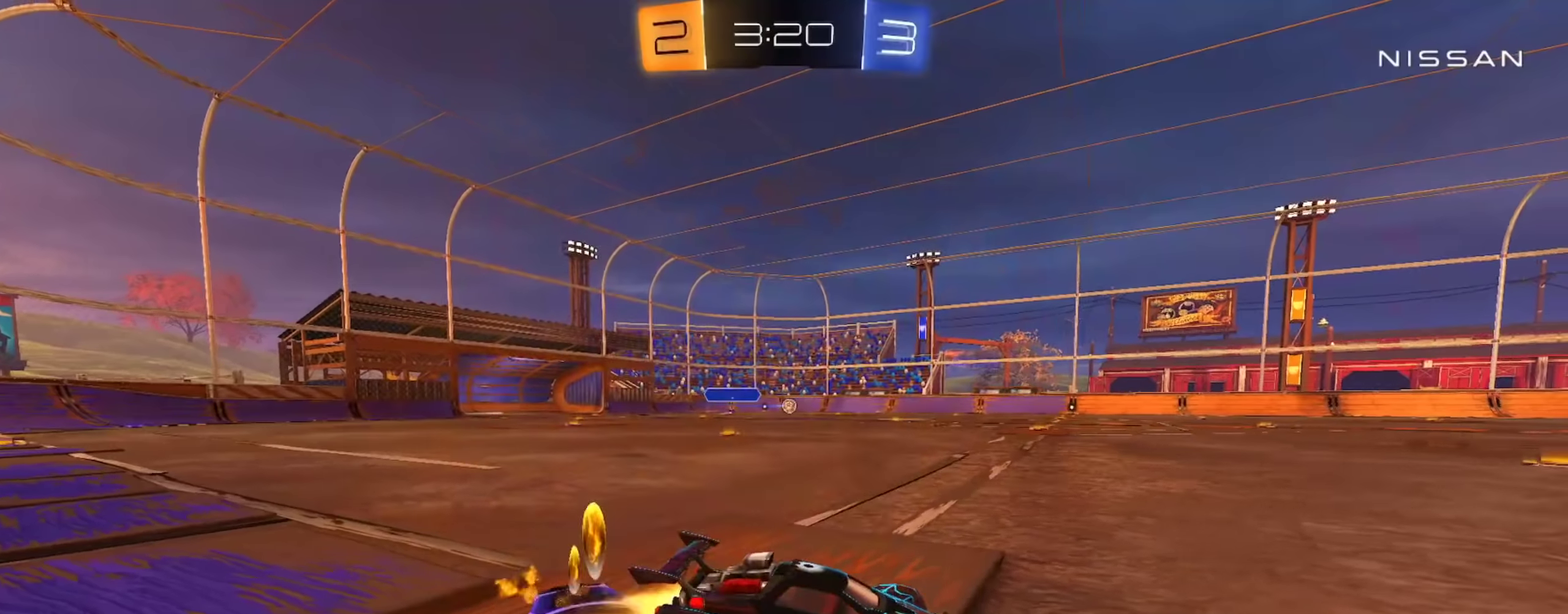
{"buttons": ["CIRCLE", "TRIANGLE", "L1", "R2"], "left_stick": "down", "right_stick": "center", "events": [[150, "left_stick", "center"], [217, "CROSS", "down"], [283, "L1", "down"], [283, "left_stick", "up"], [383, "TRIANGLE", "down"], [383, "left_stick", "down"], [467, "CROSS", "up"]]}
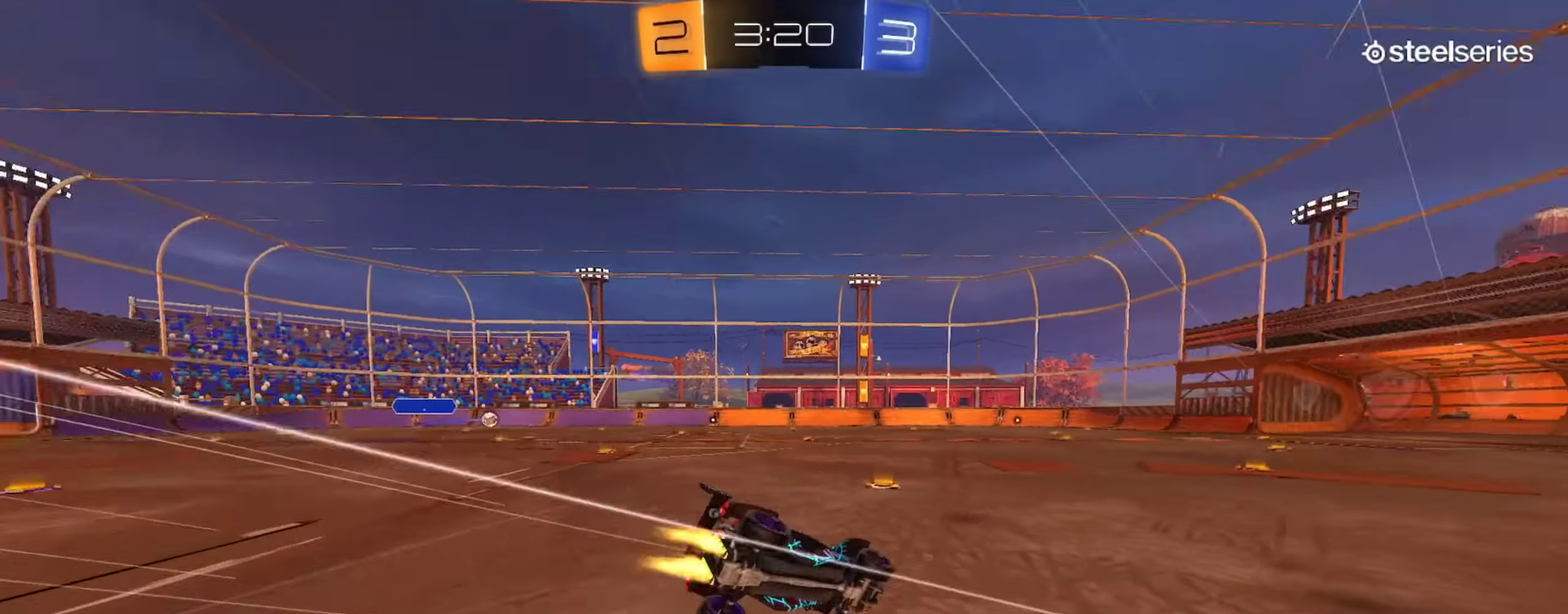
{"buttons": ["L1", "R2"], "left_stick": "down-left", "right_stick": "center", "events": [[17, "TRIANGLE", "up"], [117, "CIRCLE", "up"], [200, "TRIANGLE", "down"], [200, "left_stick", "down-left"], [284, "TRIANGLE", "up"]]}
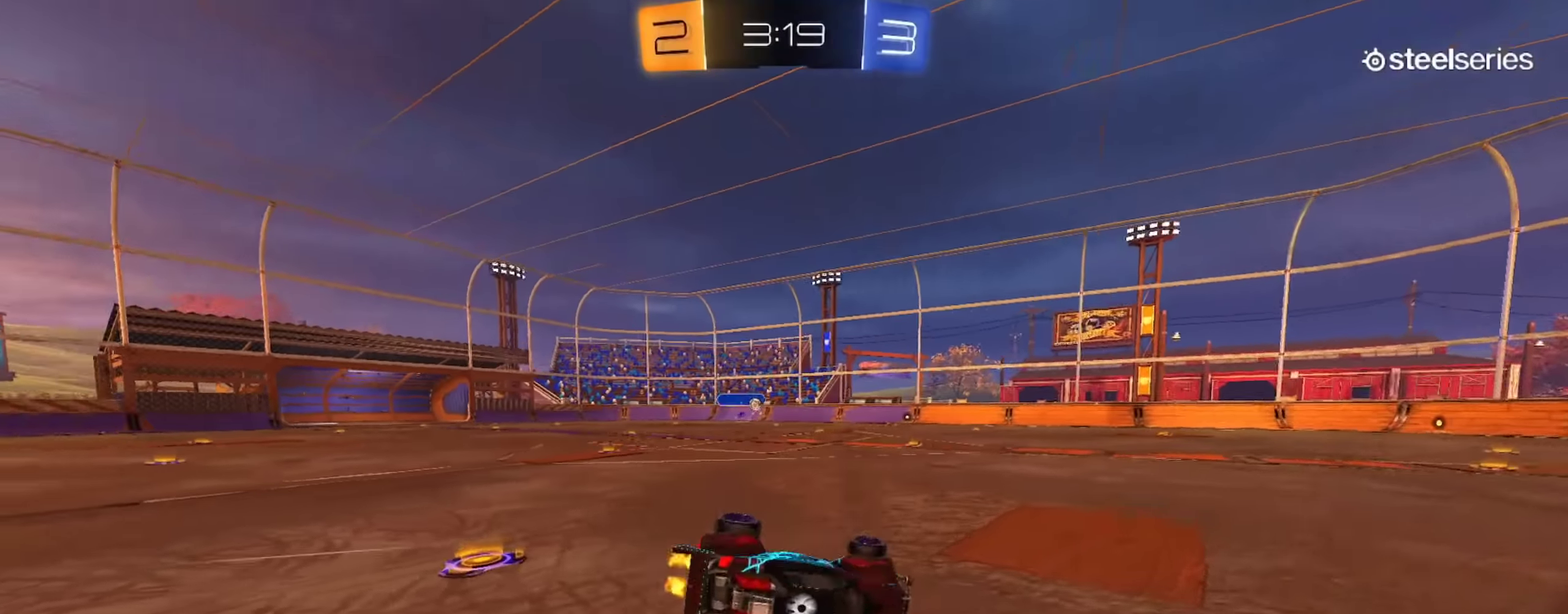
{"buttons": ["R2"], "left_stick": "left", "right_stick": "center", "events": [[117, "L1", "up"], [150, "left_stick", "center"], [467, "left_stick", "left"]]}
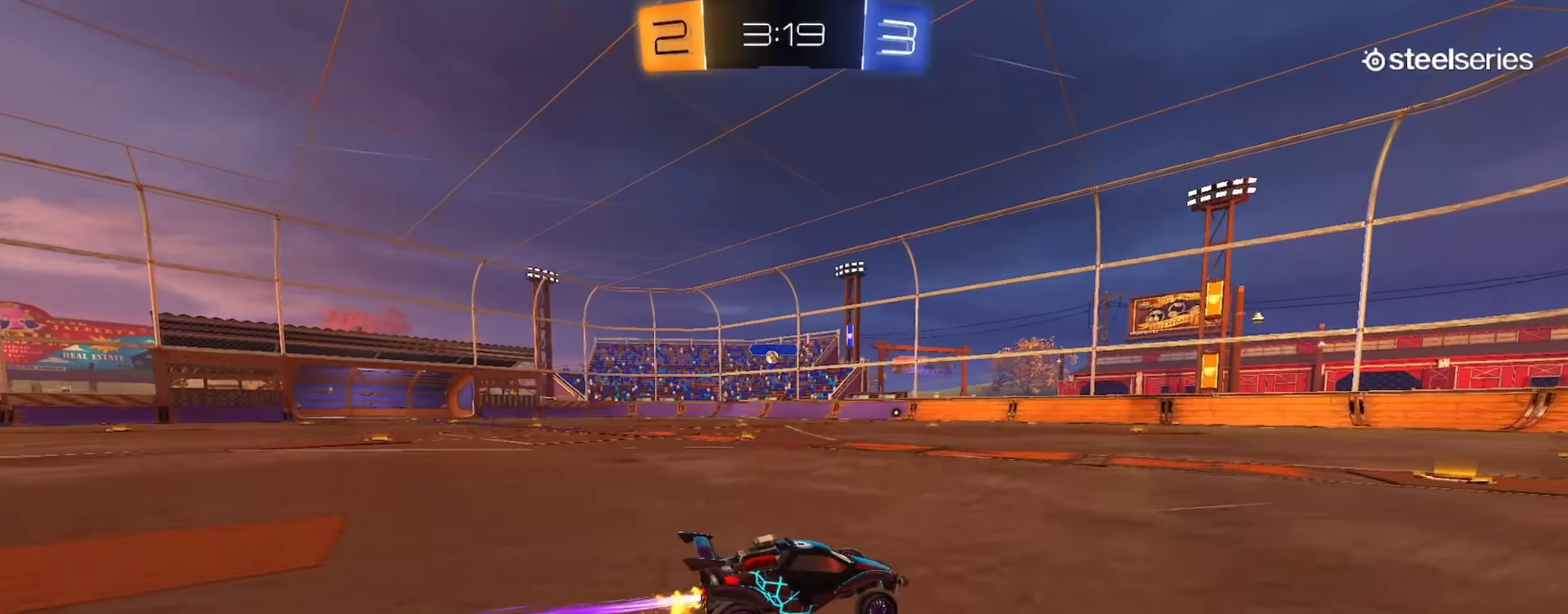
{"buttons": ["R2"], "left_stick": "center", "right_stick": "center", "events": [[84, "left_stick", "center"]]}
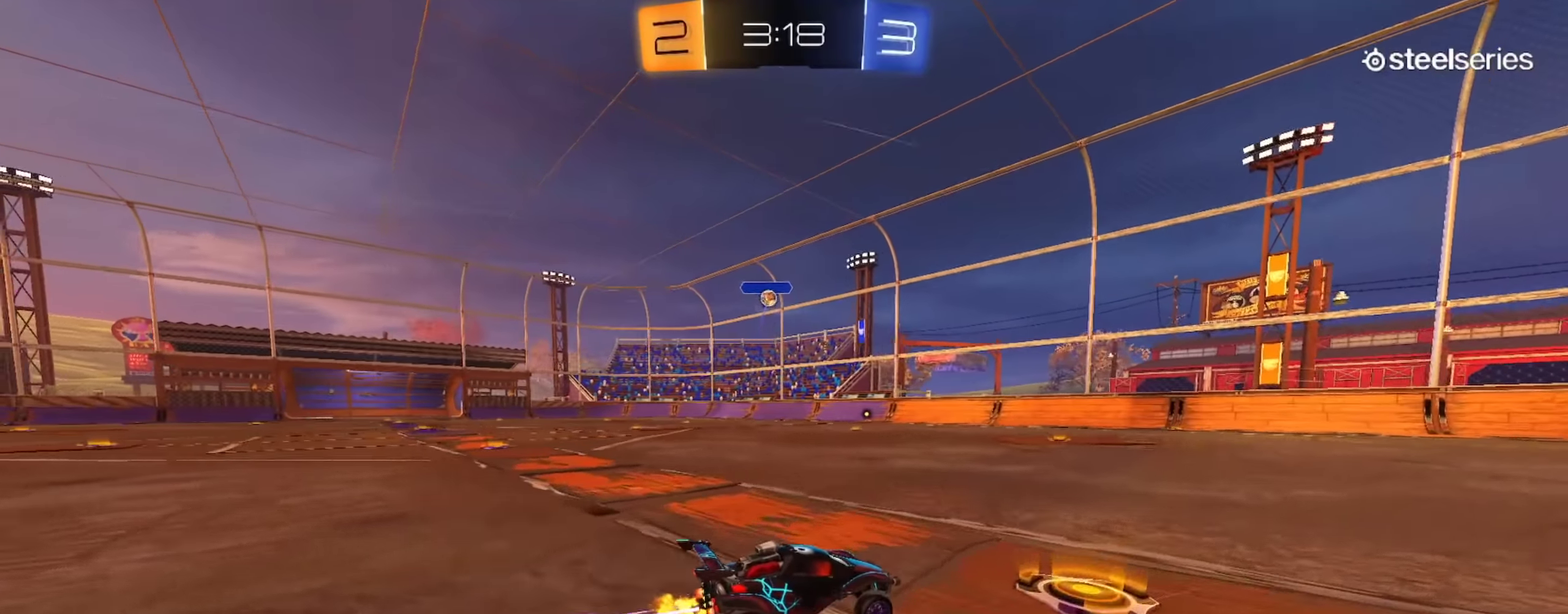
{"buttons": ["CIRCLE", "R2"], "left_stick": "center", "right_stick": "center", "events": [[217, "TRIANGLE", "down"], [333, "CIRCLE", "down"], [350, "TRIANGLE", "up"]]}
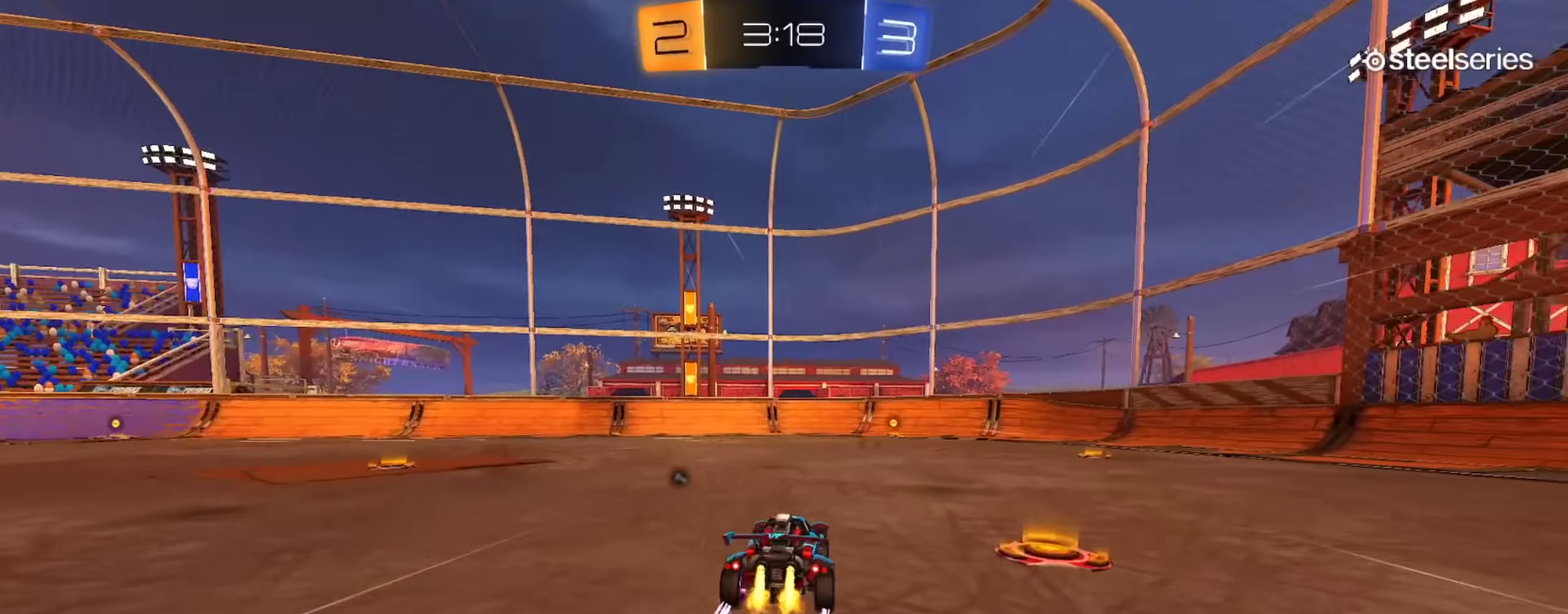
{"buttons": ["CIRCLE", "R2"], "left_stick": "right", "right_stick": "center", "events": [[17, "TRIANGLE", "down"], [117, "TRIANGLE", "up"], [501, "left_stick", "right"]]}
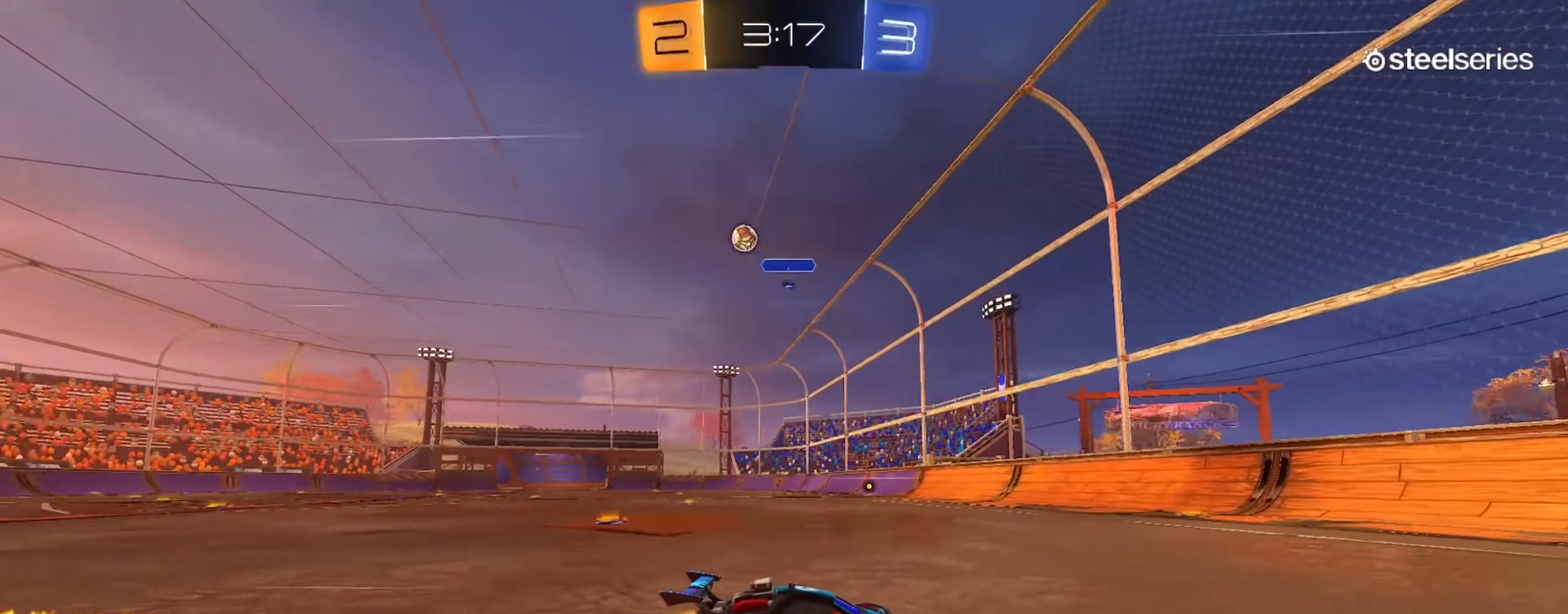
{"buttons": ["CIRCLE", "R2"], "left_stick": "down-right", "right_stick": "center", "events": [[50, "left_stick", "down-right"], [183, "left_stick", "center"], [283, "left_stick", "down-right"]]}
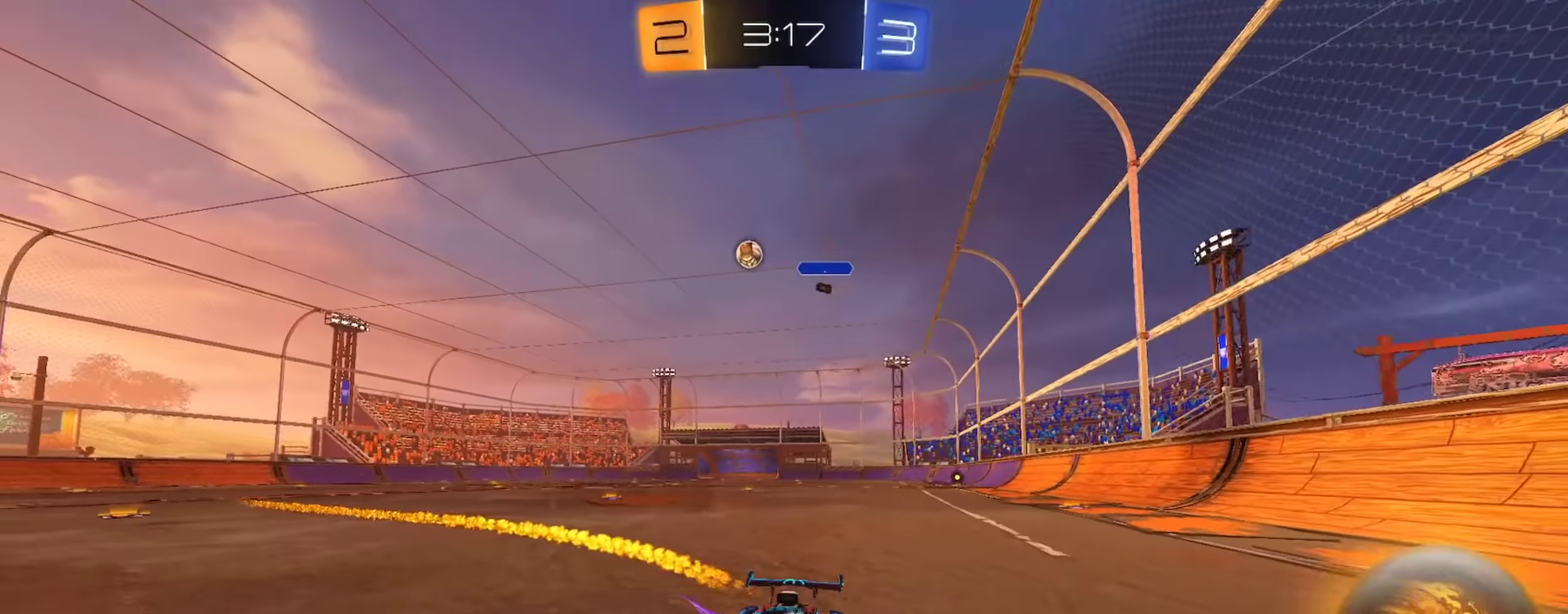
{"buttons": ["CIRCLE", "R2"], "left_stick": "down-right", "right_stick": "center", "events": []}
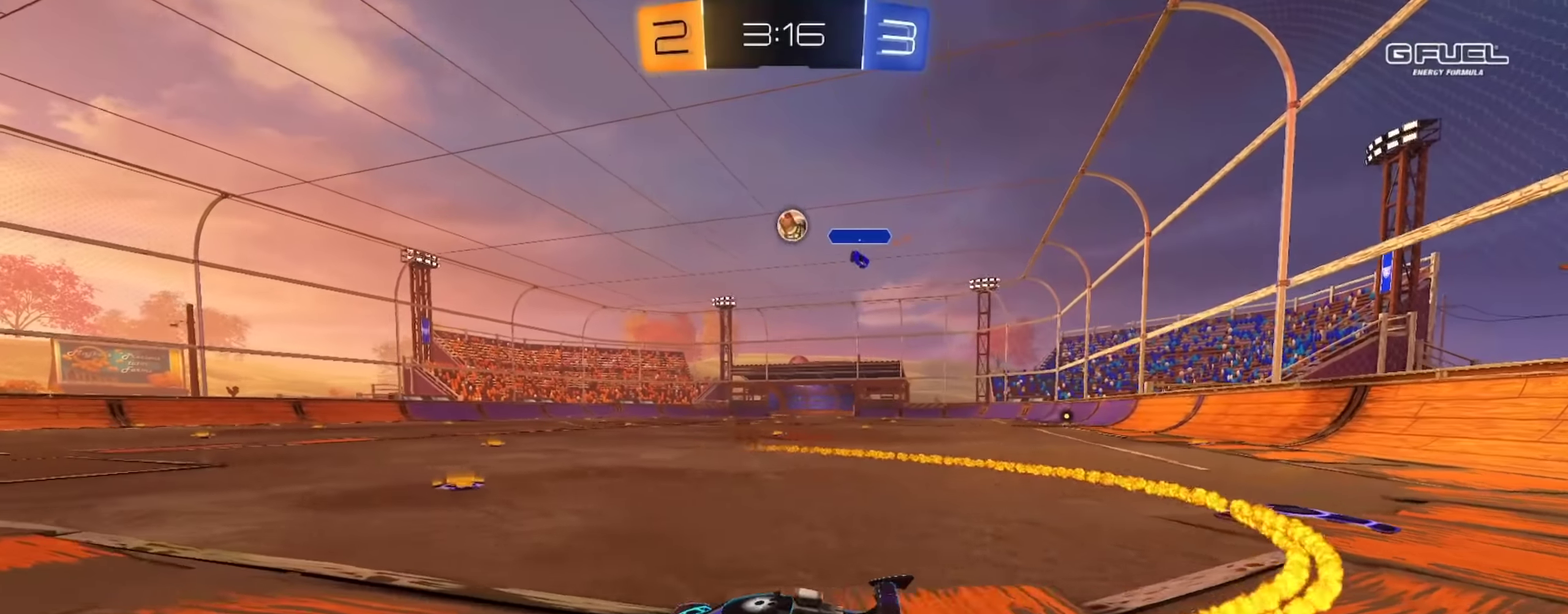
{"buttons": ["R2"], "left_stick": "left", "right_stick": "center", "events": [[183, "left_stick", "center"], [317, "CIRCLE", "up"], [350, "left_stick", "left"]]}
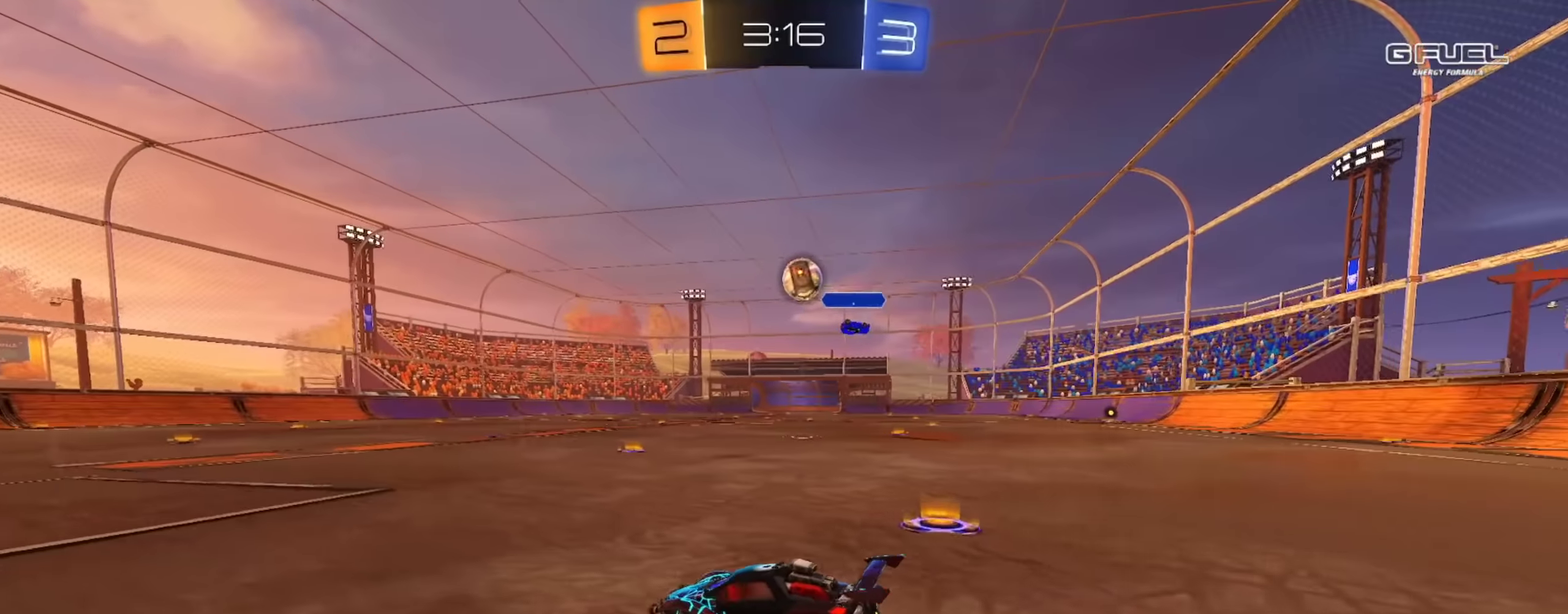
{"buttons": [], "left_stick": "center", "right_stick": "center", "events": [[250, "R2", "up"], [334, "left_stick", "center"], [351, "L2", "down"], [484, "L2", "up"]]}
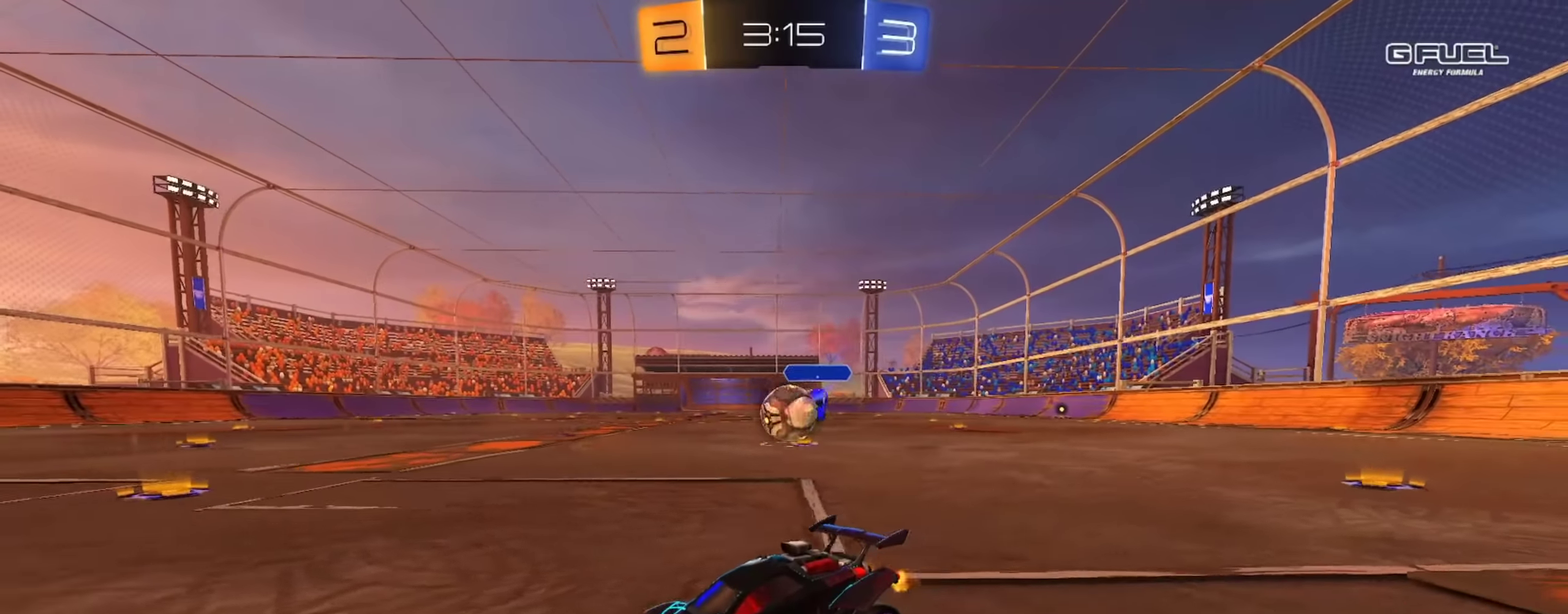
{"buttons": [], "left_stick": "up-right", "right_stick": "center", "events": [[16, "left_stick", "down-right"], [33, "R2", "down"], [100, "CIRCLE", "down"], [200, "CIRCLE", "up"], [217, "CROSS", "down"], [217, "L2", "down"], [217, "R2", "up"], [450, "CROSS", "up"], [450, "L2", "up"], [500, "left_stick", "up-right"]]}
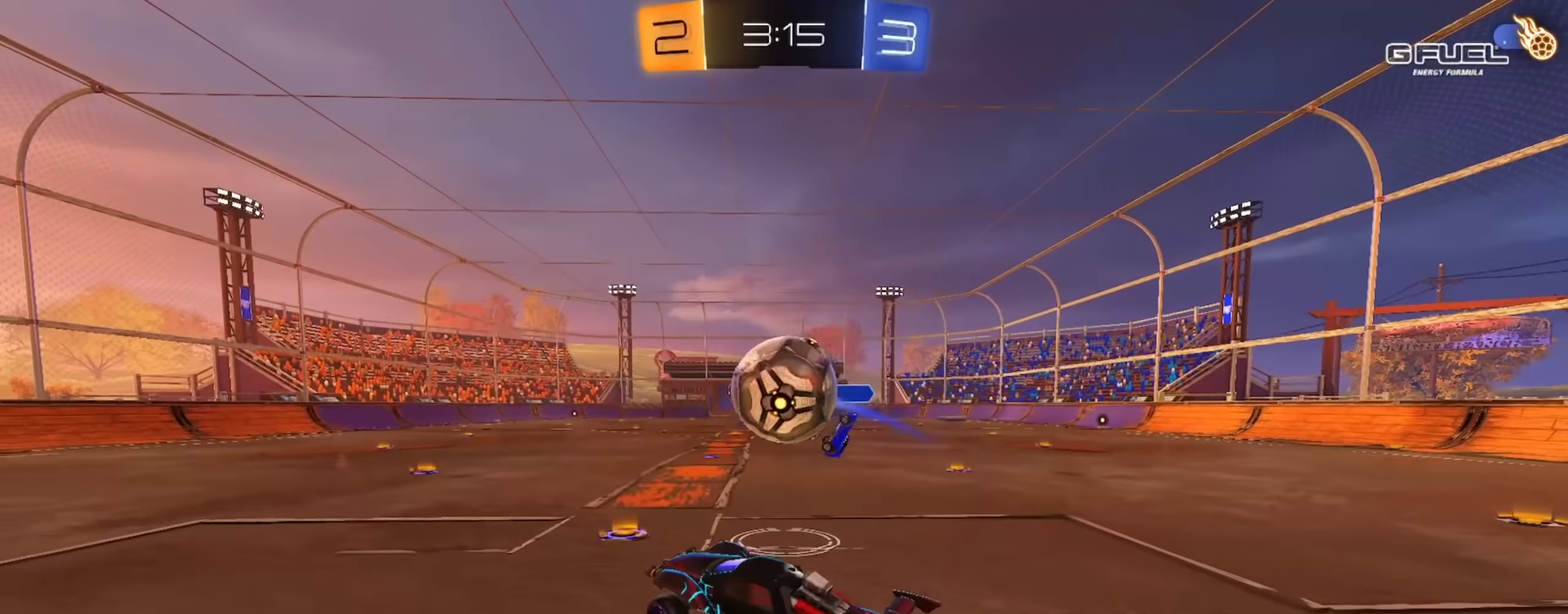
{"buttons": ["CIRCLE", "R2"], "left_stick": "down-right", "right_stick": "center", "events": [[84, "CIRCLE", "down"], [117, "R2", "down"], [150, "left_stick", "up"], [217, "CROSS", "down"], [351, "left_stick", "down-right"], [401, "CROSS", "up"]]}
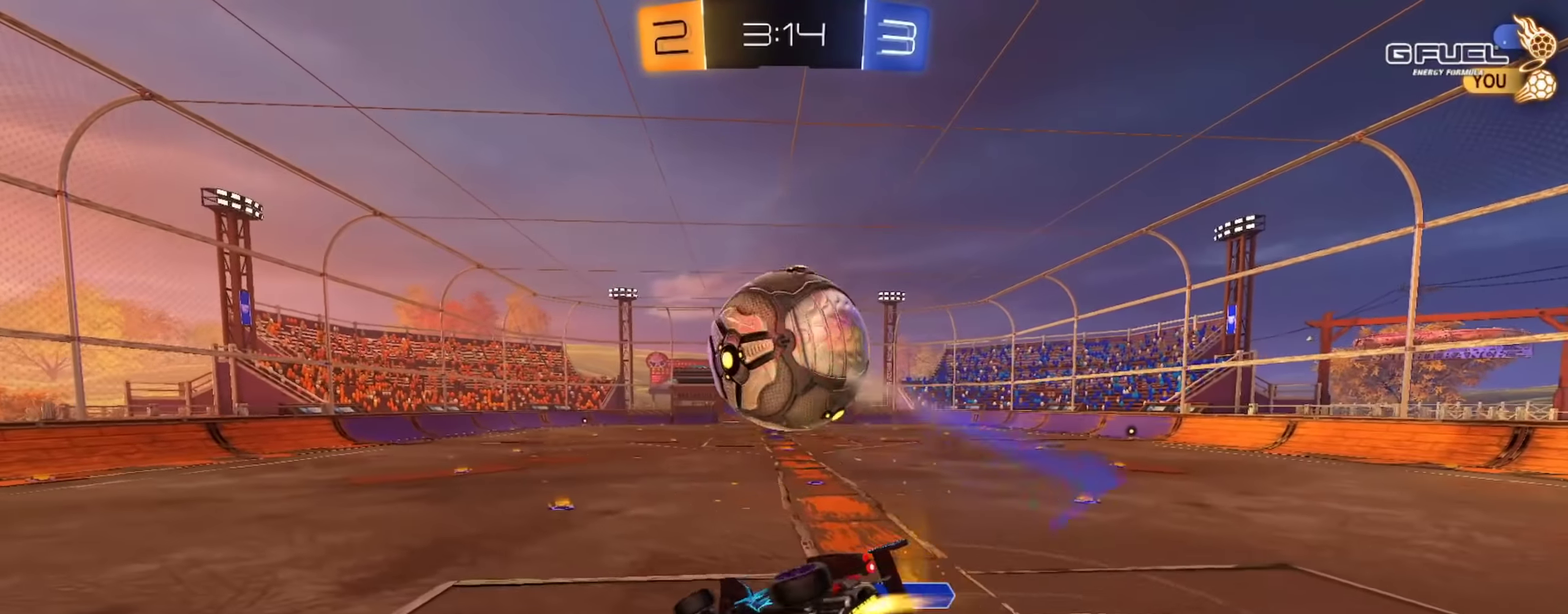
{"buttons": ["CIRCLE", "R2"], "left_stick": "down-right", "right_stick": "center", "events": [[66, "left_stick", "down"], [333, "left_stick", "down-right"]]}
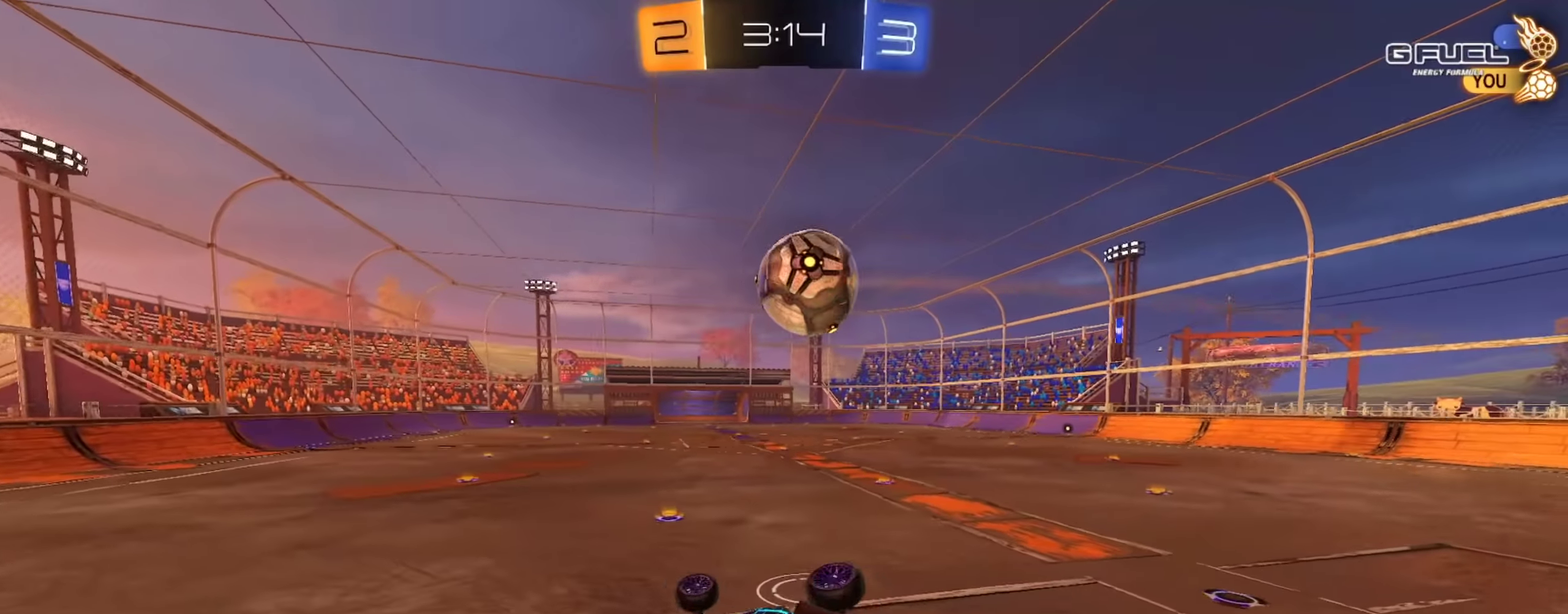
{"buttons": ["R2"], "left_stick": "down-right", "right_stick": "center", "events": [[84, "left_stick", "down"], [150, "left_stick", "center"], [384, "CIRCLE", "up"], [484, "left_stick", "down-right"]]}
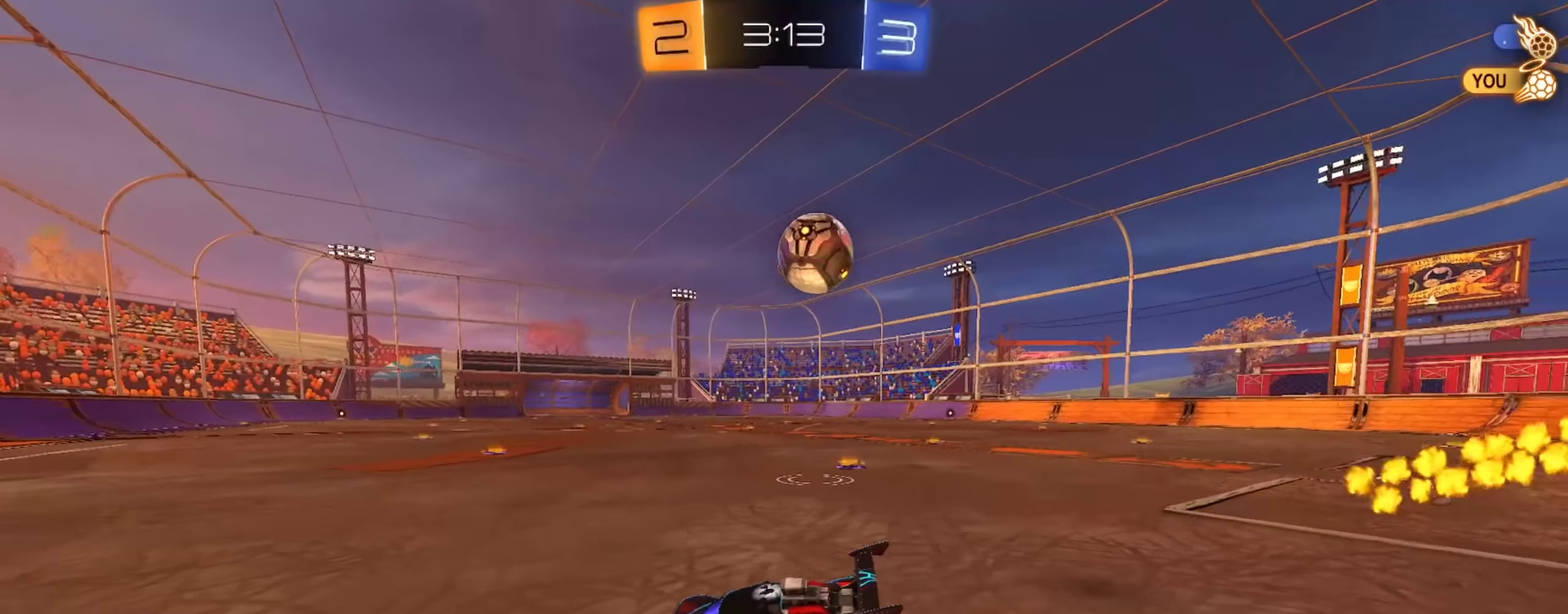
{"buttons": [], "left_stick": "down-right", "right_stick": "center", "events": [[117, "CIRCLE", "down"], [250, "left_stick", "center"], [367, "CIRCLE", "up"], [400, "left_stick", "down-right"], [434, "R2", "up"]]}
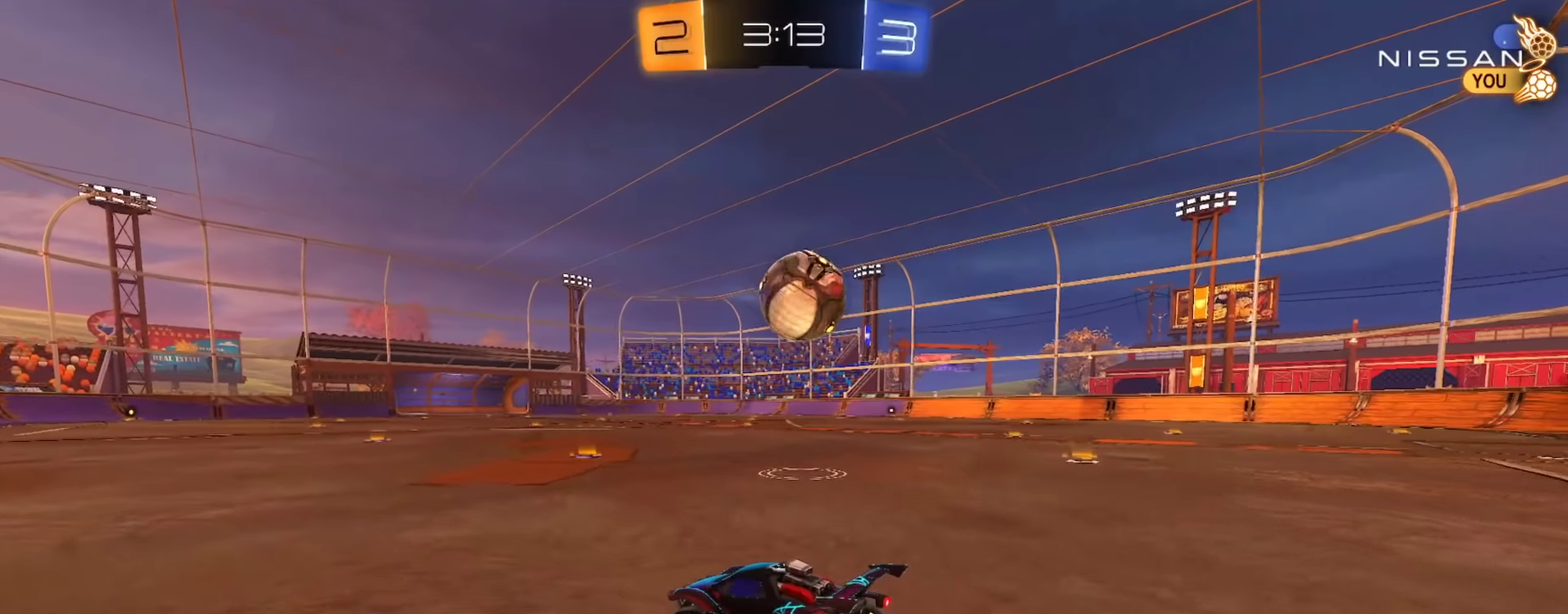
{"buttons": ["CROSS", "R2"], "left_stick": "up", "right_stick": "center", "events": [[33, "left_stick", "center"], [116, "left_stick", "down-right"], [266, "CIRCLE", "down"], [300, "CROSS", "down"], [350, "CIRCLE", "up"], [350, "left_stick", "center"], [400, "CROSS", "up"], [400, "R2", "down"], [400, "left_stick", "up-right"], [467, "CROSS", "down"], [467, "left_stick", "up"]]}
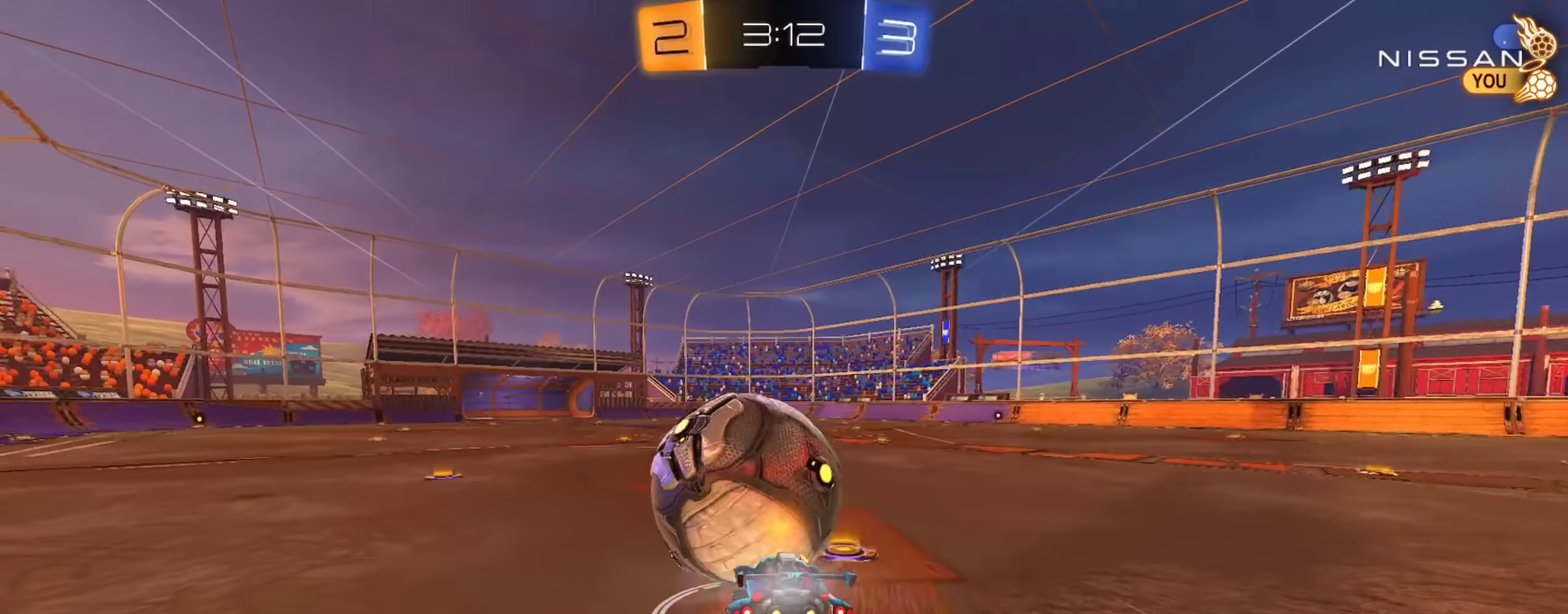
{"buttons": ["R2"], "left_stick": "right", "right_stick": "center", "events": [[100, "CROSS", "up"], [100, "left_stick", "left"], [150, "left_stick", "center"], [217, "R2", "up"], [417, "left_stick", "right"], [434, "R2", "down"]]}
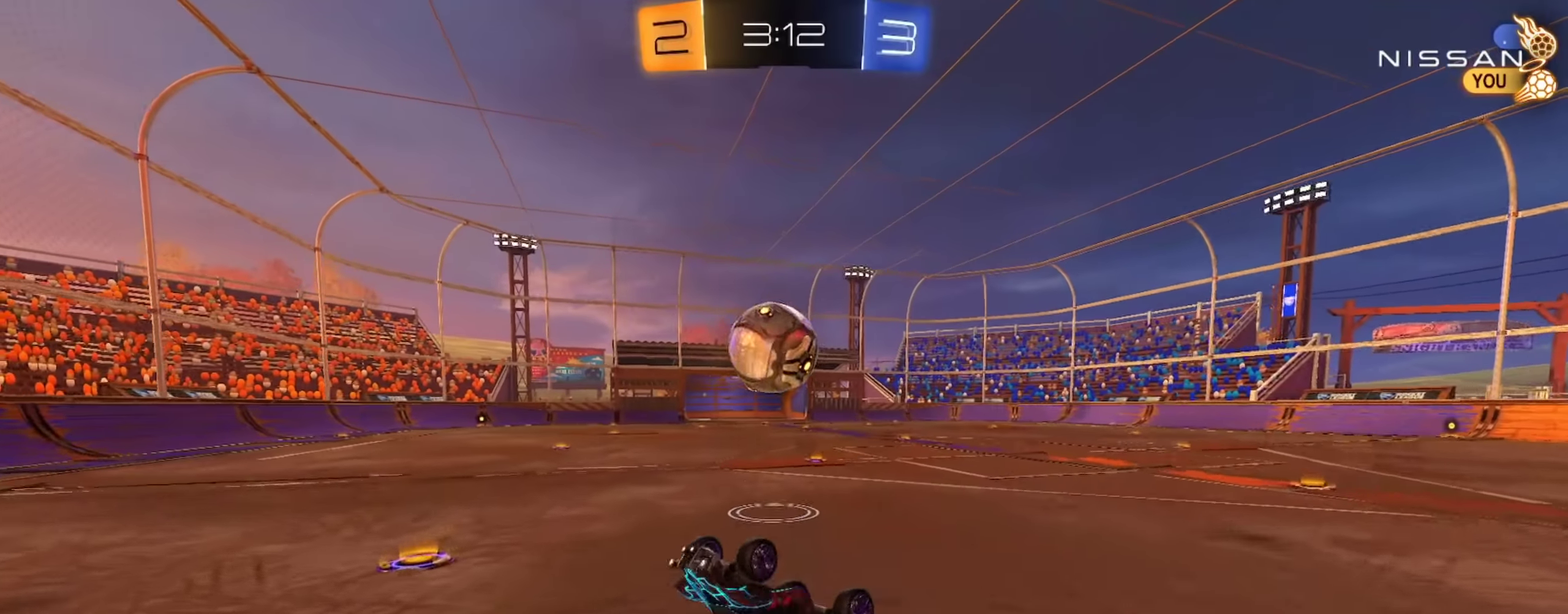
{"buttons": ["R2"], "left_stick": "up-left", "right_stick": "center", "events": [[83, "TRIANGLE", "down"], [83, "left_stick", "center"], [150, "TRIANGLE", "up"], [367, "left_stick", "up-left"]]}
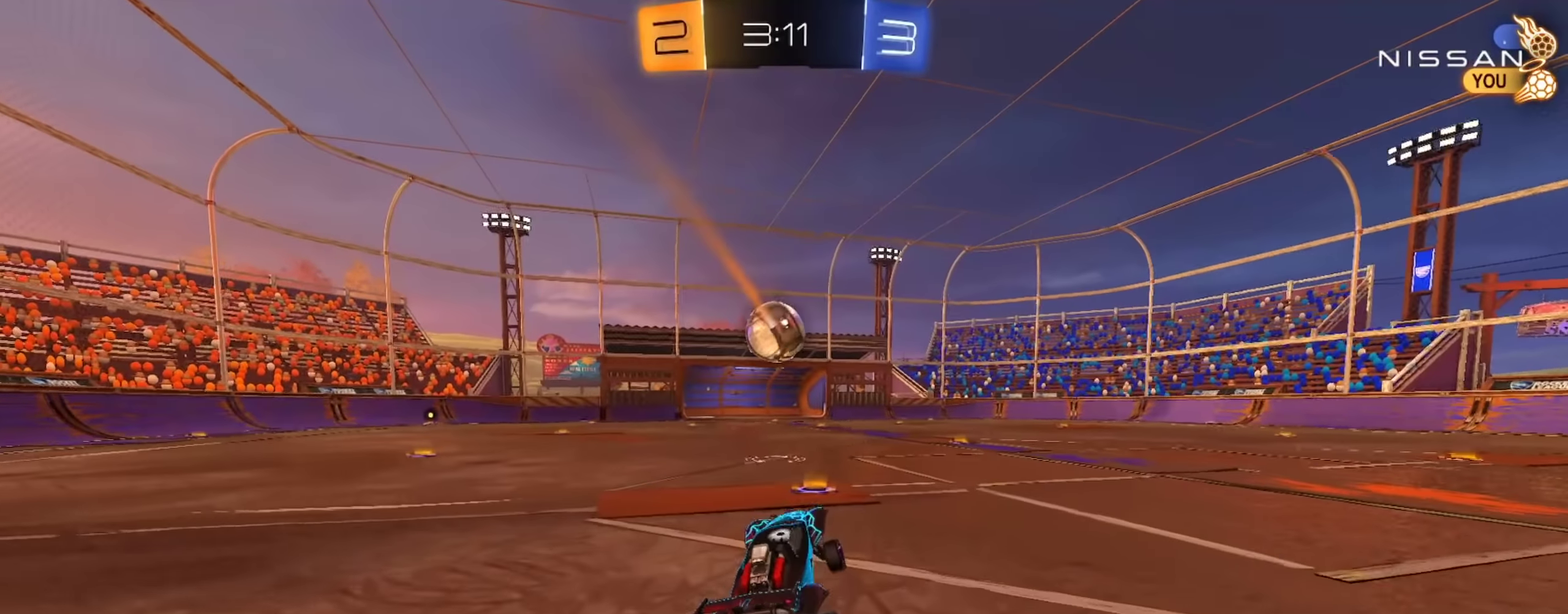
{"buttons": ["L1", "R2"], "left_stick": "up", "right_stick": "center"}
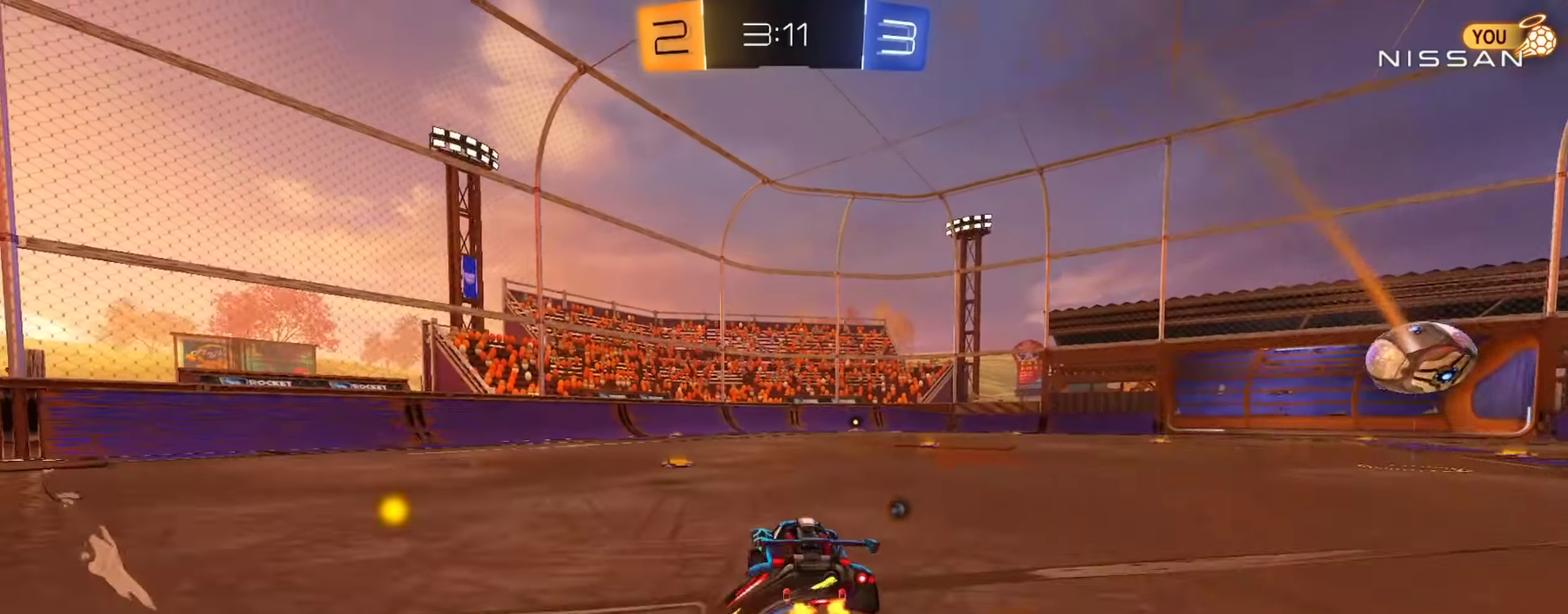
{"buttons": ["L1"], "left_stick": "down-left", "right_stick": "center"}
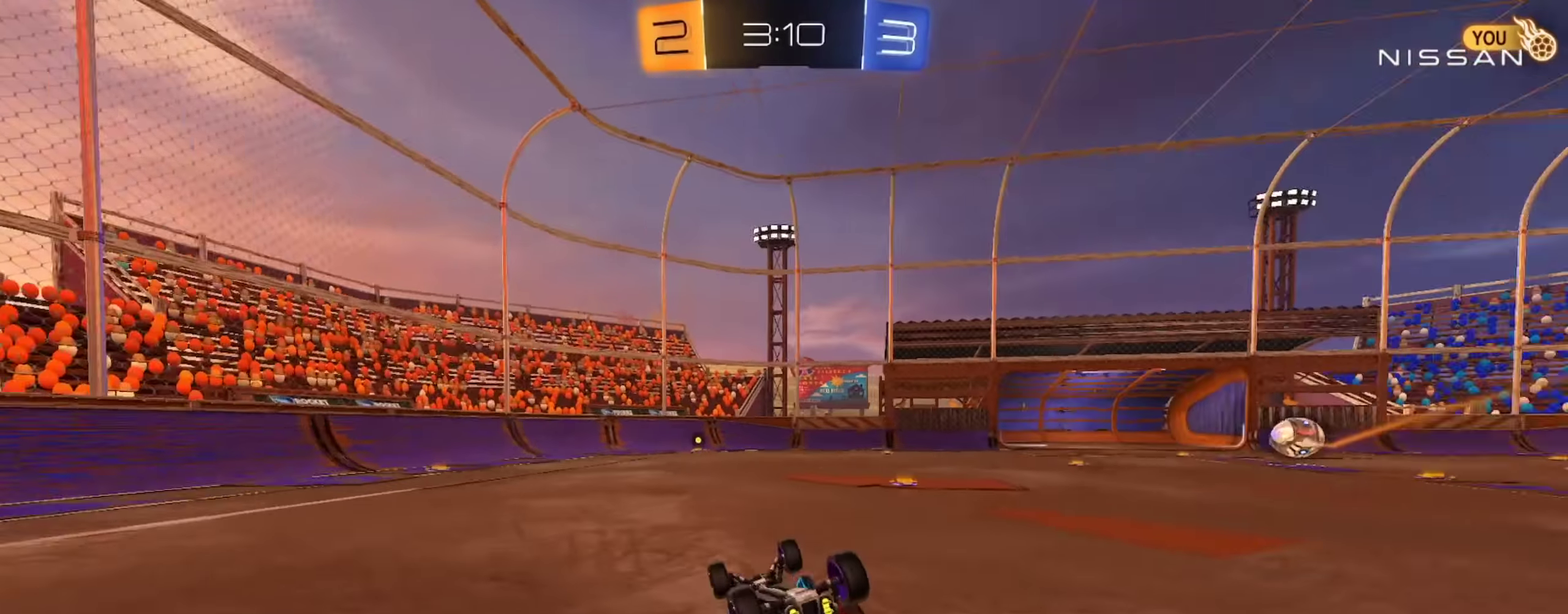
{"buttons": ["R2"], "left_stick": "center", "right_stick": "center", "events": [[184, "left_stick", "down"], [234, "left_stick", "center"], [267, "L1", "up"], [450, "R2", "down"]]}
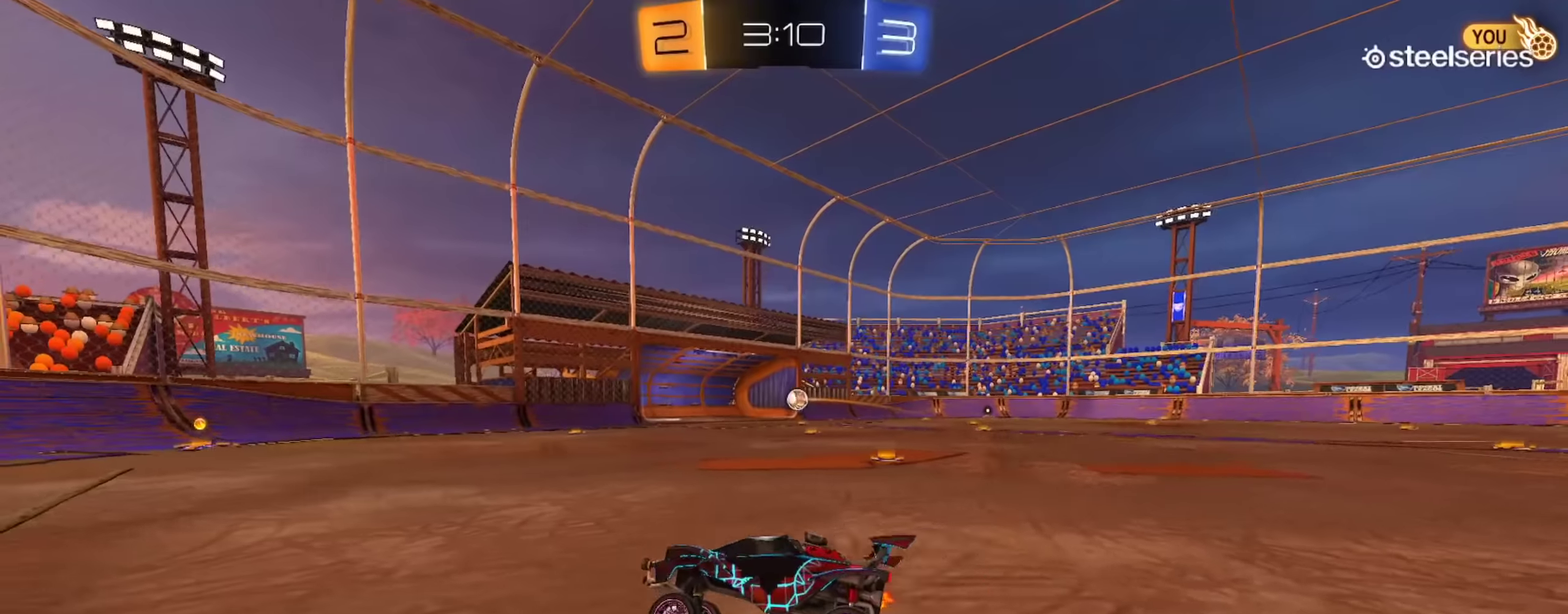
{"buttons": ["CROSS"], "left_stick": "up-left", "right_stick": "center", "events": [[67, "CROSS", "down"], [67, "R2", "up"], [150, "left_stick", "right"], [184, "CROSS", "up"], [300, "CROSS", "down"], [317, "left_stick", "center"], [400, "CROSS", "up"], [400, "left_stick", "up-left"], [501, "CROSS", "down"]]}
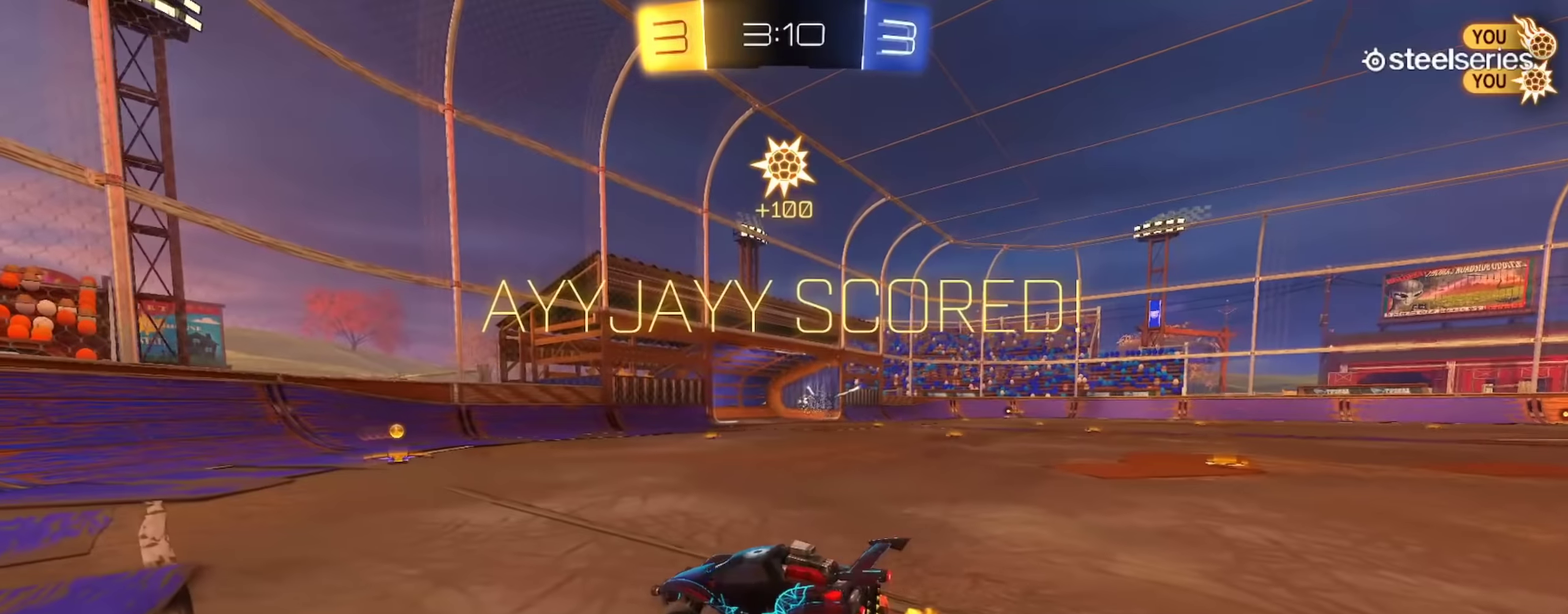
{"buttons": ["L1"], "left_stick": "down-right", "right_stick": "center", "events": [[66, "left_stick", "down-right"], [133, "CROSS", "up"], [400, "L1", "down"]]}
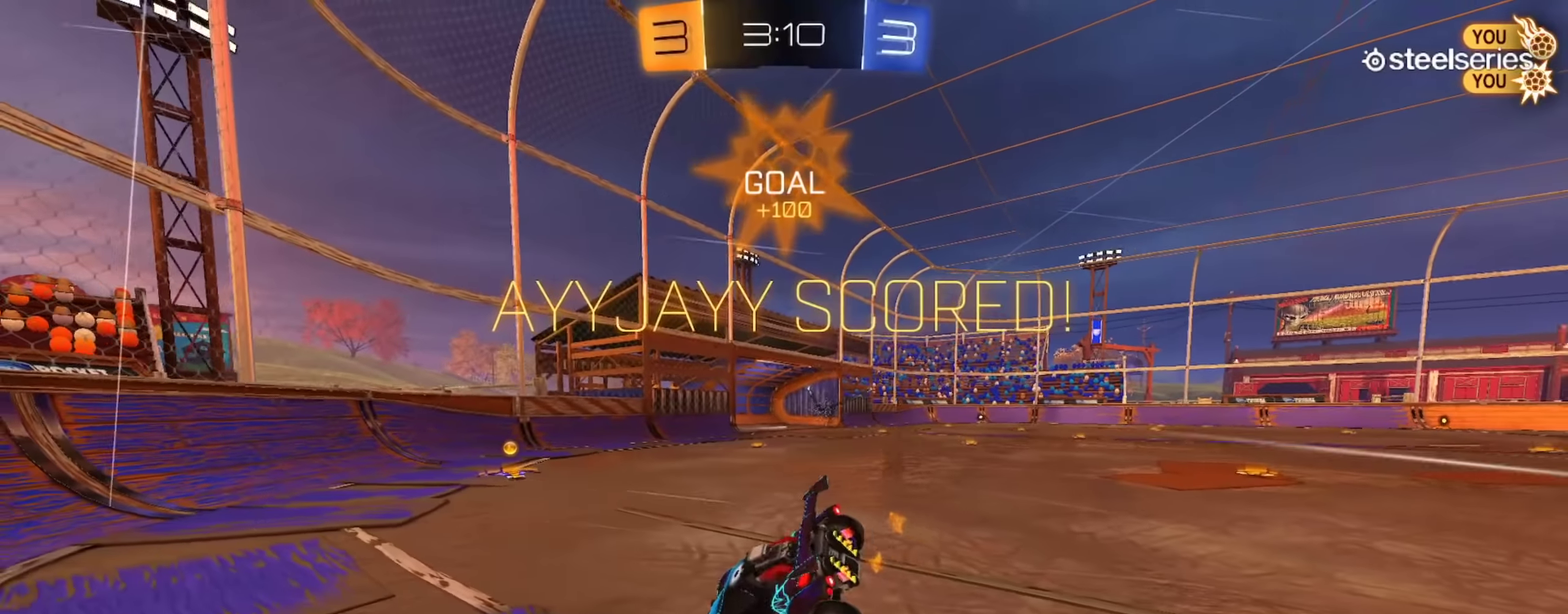
{"buttons": ["CIRCLE", "L1"], "left_stick": "center", "right_stick": "center", "events": [[484, "CIRCLE", "down"], [484, "left_stick", "center"]]}
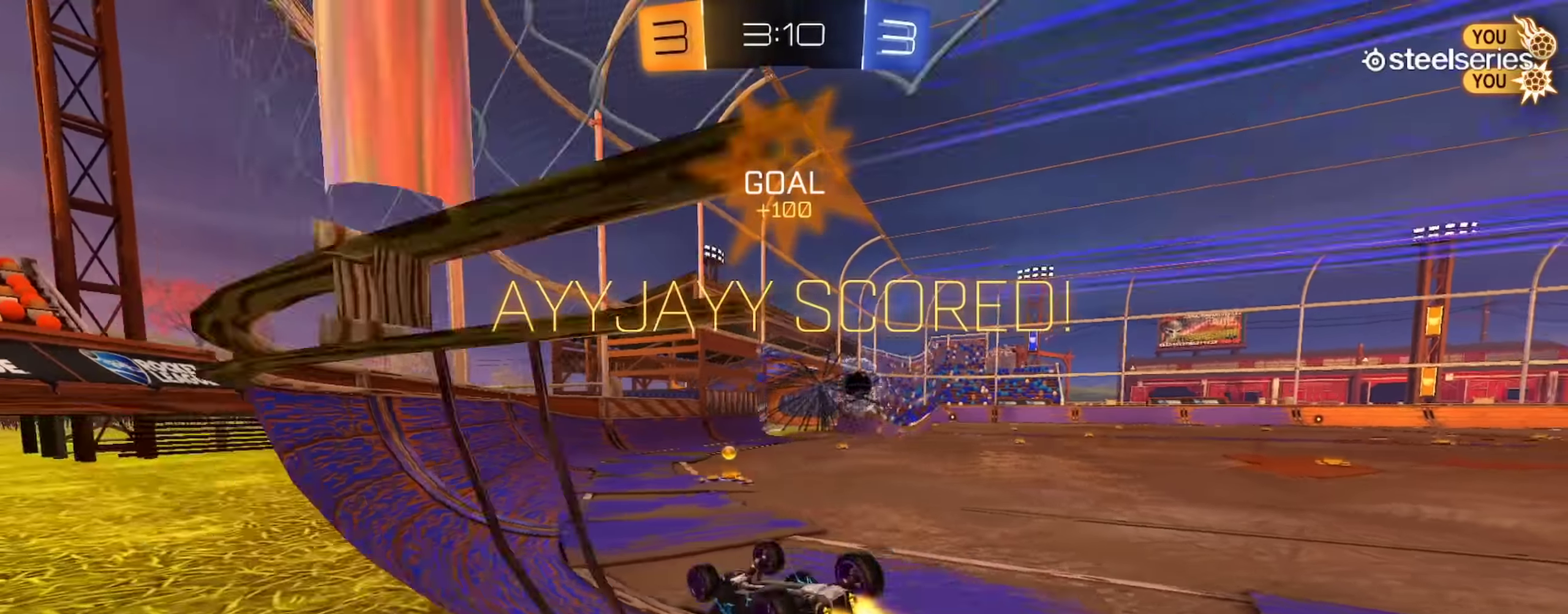
{"buttons": ["CROSS", "L1", "R2"], "left_stick": "center", "right_stick": "center", "events": [[16, "R2", "down"], [116, "TRIANGLE", "down"], [133, "left_stick", "down-right"], [200, "TRIANGLE", "up"], [333, "left_stick", "center"], [433, "CIRCLE", "up"], [433, "CROSS", "down"]]}
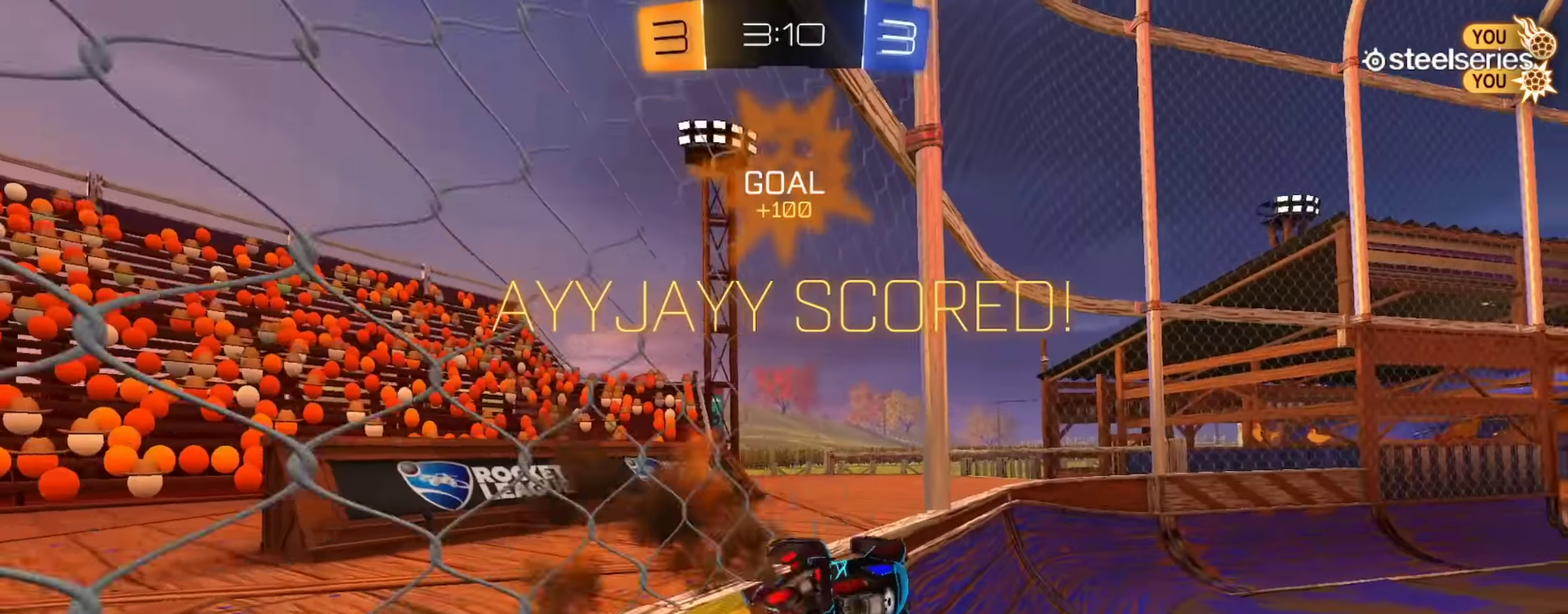
{"buttons": ["CIRCLE", "R2"], "left_stick": "up-right", "right_stick": "center", "events": [[33, "L1", "up"], [33, "left_stick", "right"], [67, "CIRCLE", "down"], [83, "left_stick", "up-right"], [150, "CIRCLE", "up"], [200, "CIRCLE", "down"], [217, "CROSS", "up"], [300, "CROSS", "down"], [400, "CROSS", "up"]]}
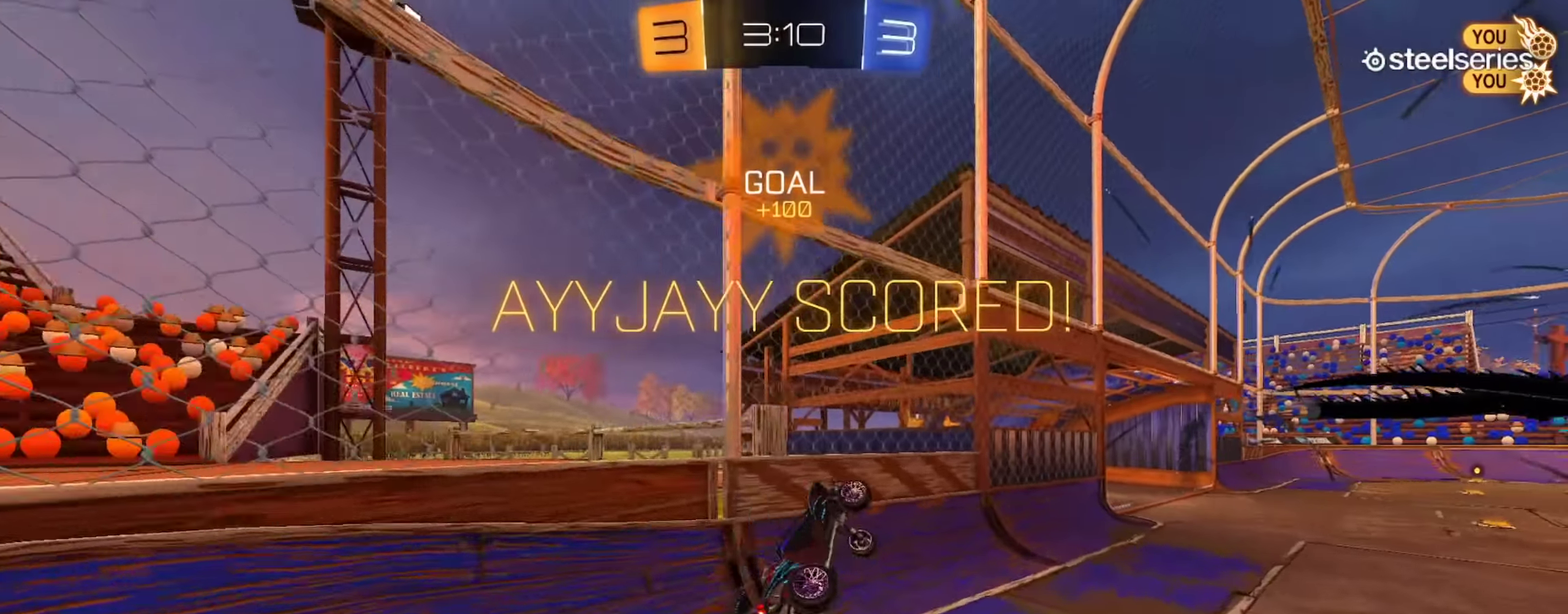
{"buttons": ["CIRCLE", "R2"], "left_stick": "center", "right_stick": "center", "events": [[33, "left_stick", "right"], [133, "left_stick", "down-right"], [250, "left_stick", "down"], [367, "left_stick", "down-right"], [433, "left_stick", "center"]]}
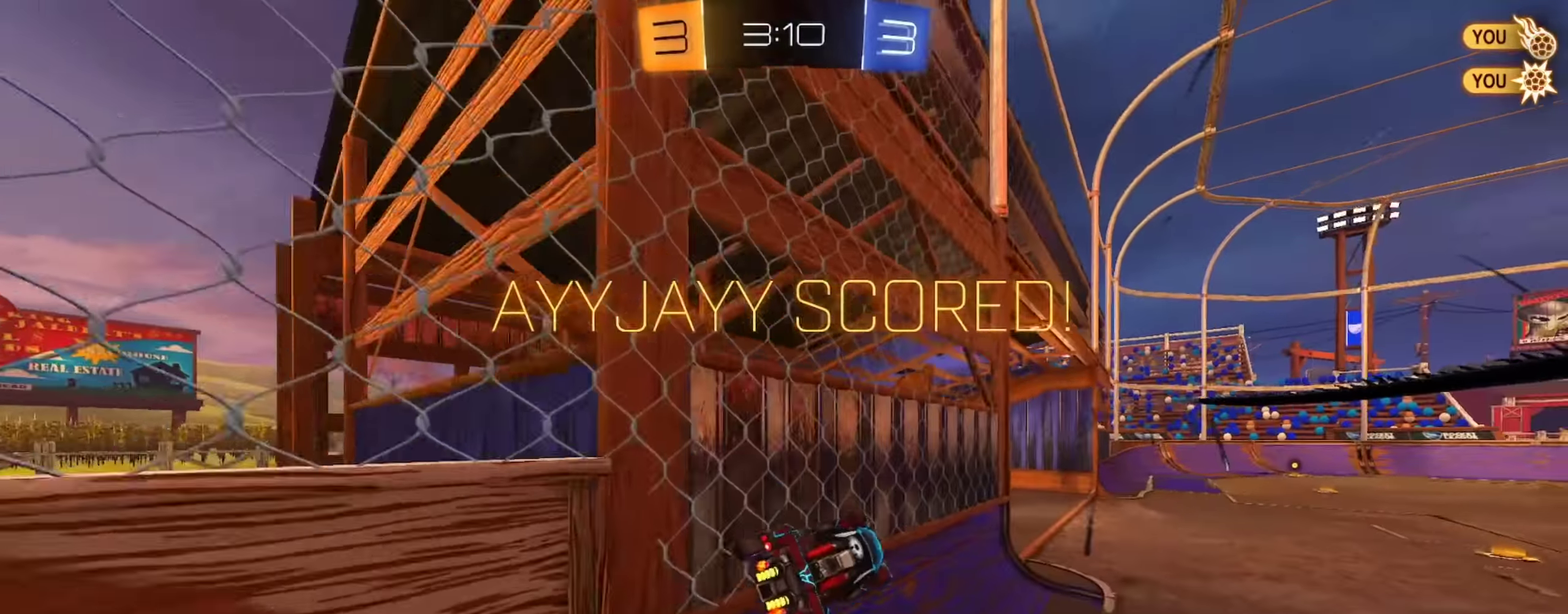
{"buttons": ["CROSS", "R2"], "left_stick": "up", "right_stick": "center", "events": [[100, "left_stick", "left"], [200, "CROSS", "down"], [350, "CROSS", "up"], [367, "left_stick", "up-left"], [484, "CROSS", "down"], [484, "left_stick", "up"], [501, "CIRCLE", "up"]]}
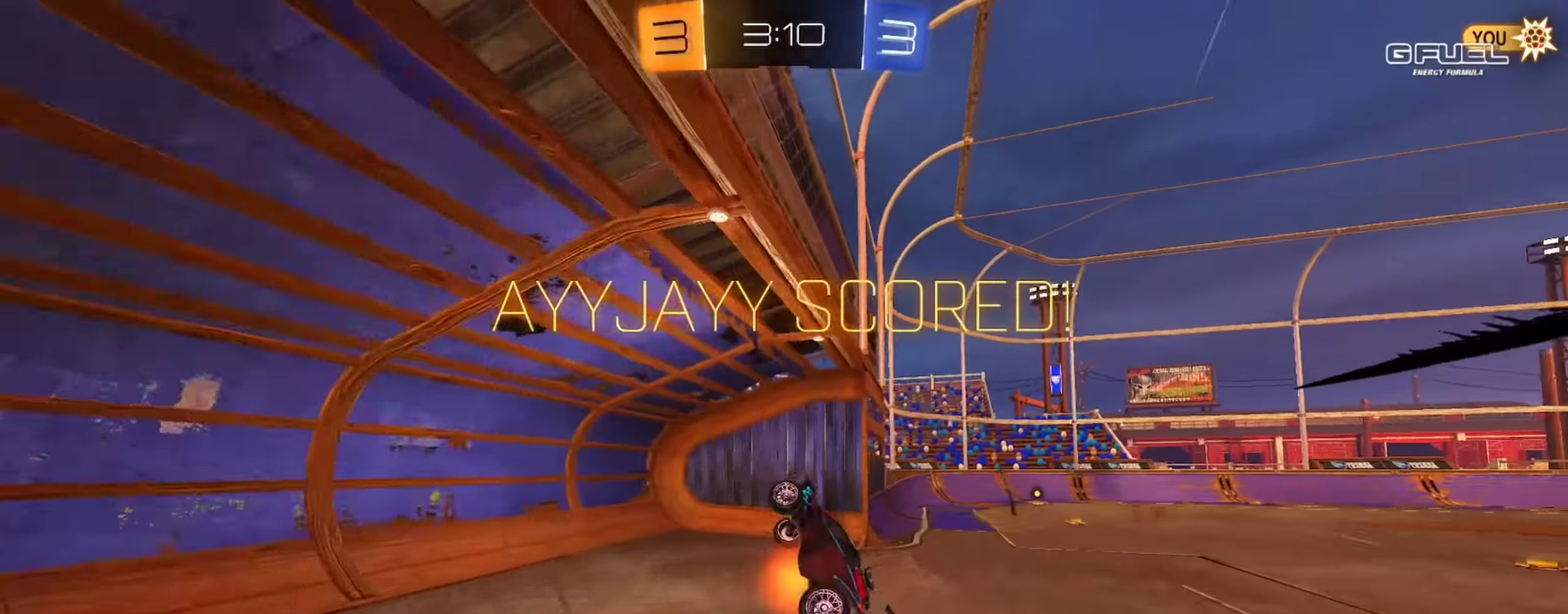
{"buttons": [], "left_stick": "down-right", "right_stick": "center", "events": [[100, "CROSS", "up"], [133, "left_stick", "down-right"], [233, "CROSS", "down"], [266, "R2", "up"], [317, "CROSS", "up"], [400, "CROSS", "down"], [483, "CROSS", "up"]]}